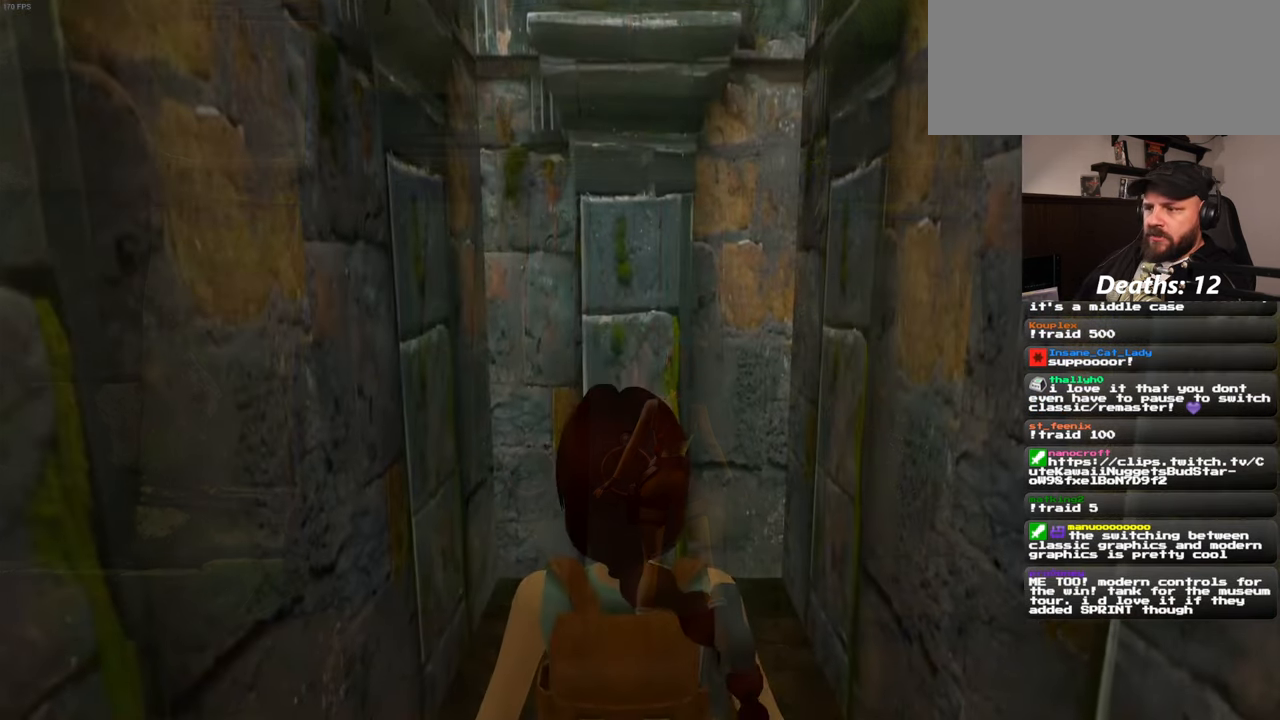
Gameplay with a controller (PlayStation layout); each line is a JSON object with the inputs held at the frame after it. "events" lists button and stick changes between this image and that frame as [ms after this image, input, new state], when the widget could be followed in between. Not read: L2 L3 R2 R3 START.
{"buttons": [], "left_stick": "center", "right_stick": "right", "events": [[500, "right_stick", "right"]]}
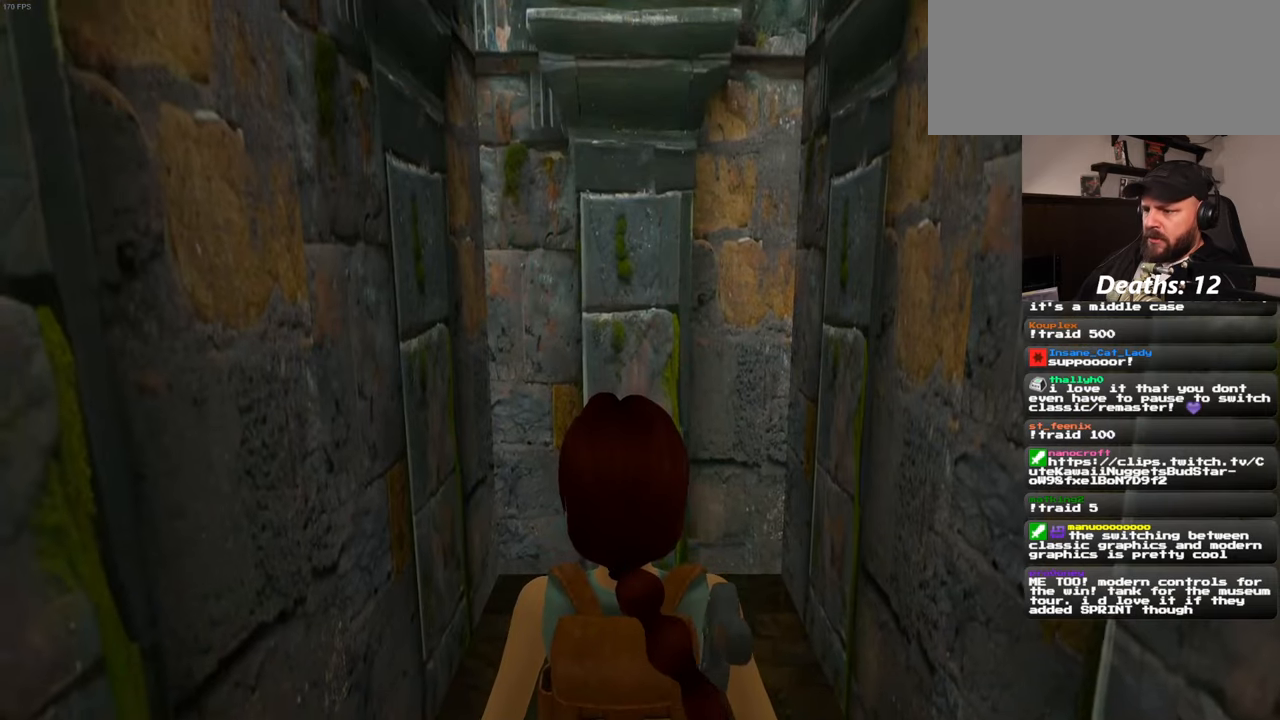
{"buttons": [], "left_stick": "center", "right_stick": "left", "events": [[284, "right_stick", "center"], [484, "right_stick", "left"]]}
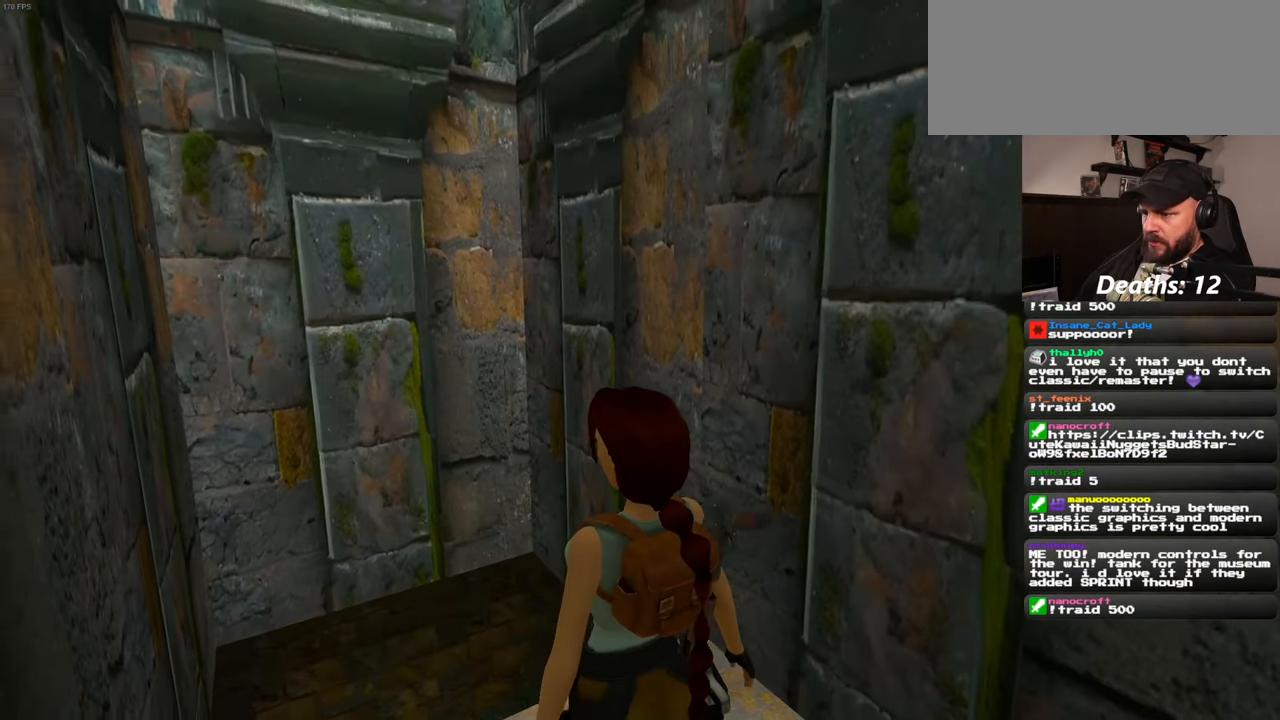
{"buttons": [], "left_stick": "center", "right_stick": "down", "events": [[134, "right_stick", "down"]]}
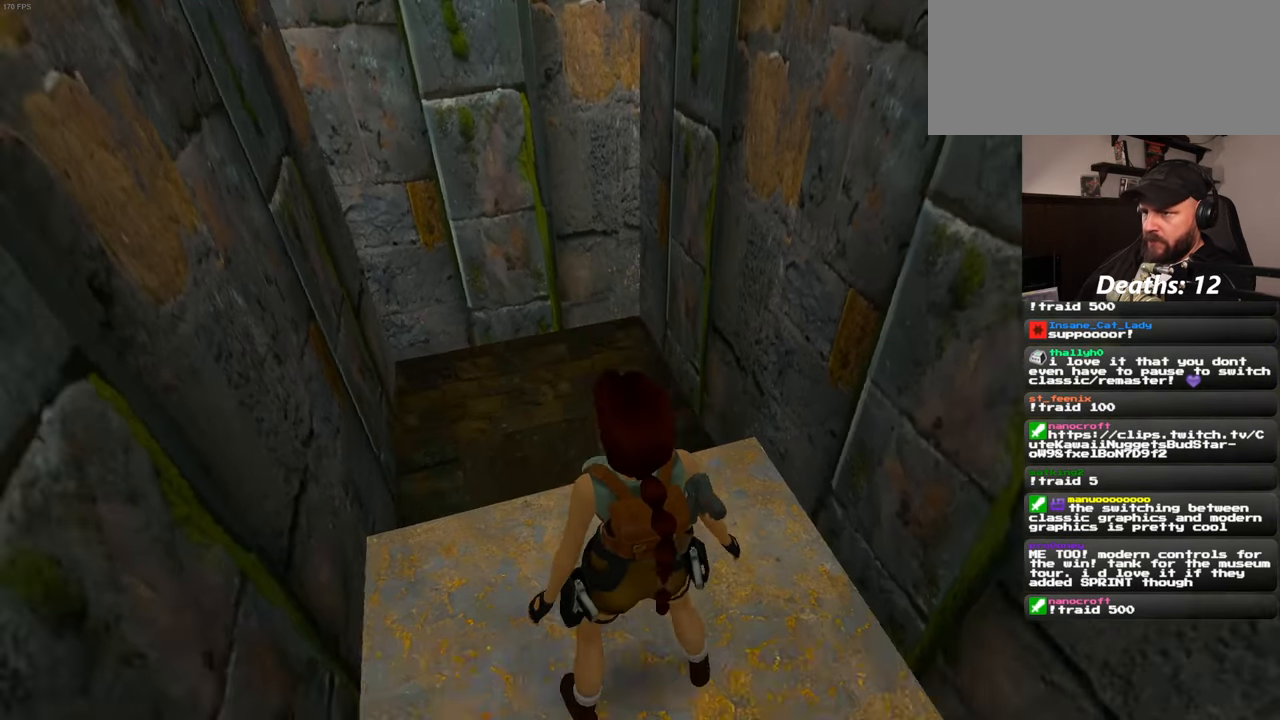
{"buttons": [], "left_stick": "center", "right_stick": "up", "events": [[50, "right_stick", "center"], [167, "right_stick", "up"]]}
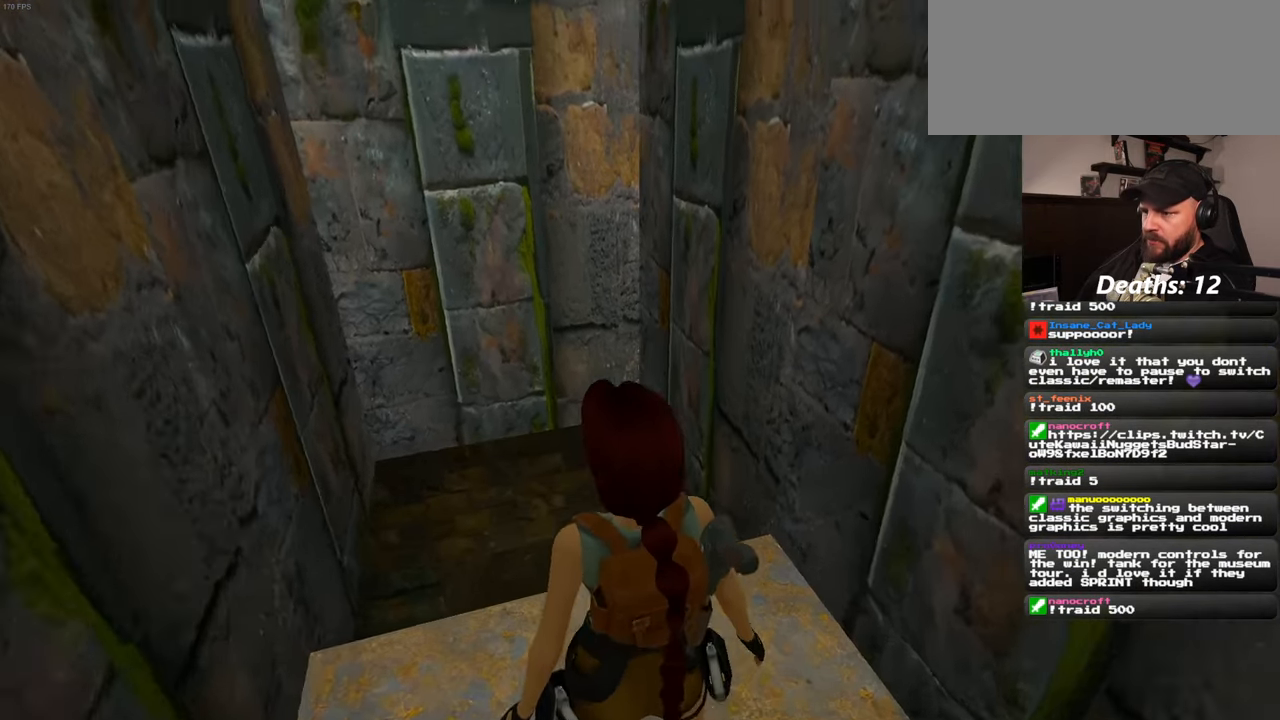
{"buttons": [], "left_stick": "center", "right_stick": "center", "events": [[434, "right_stick", "center"]]}
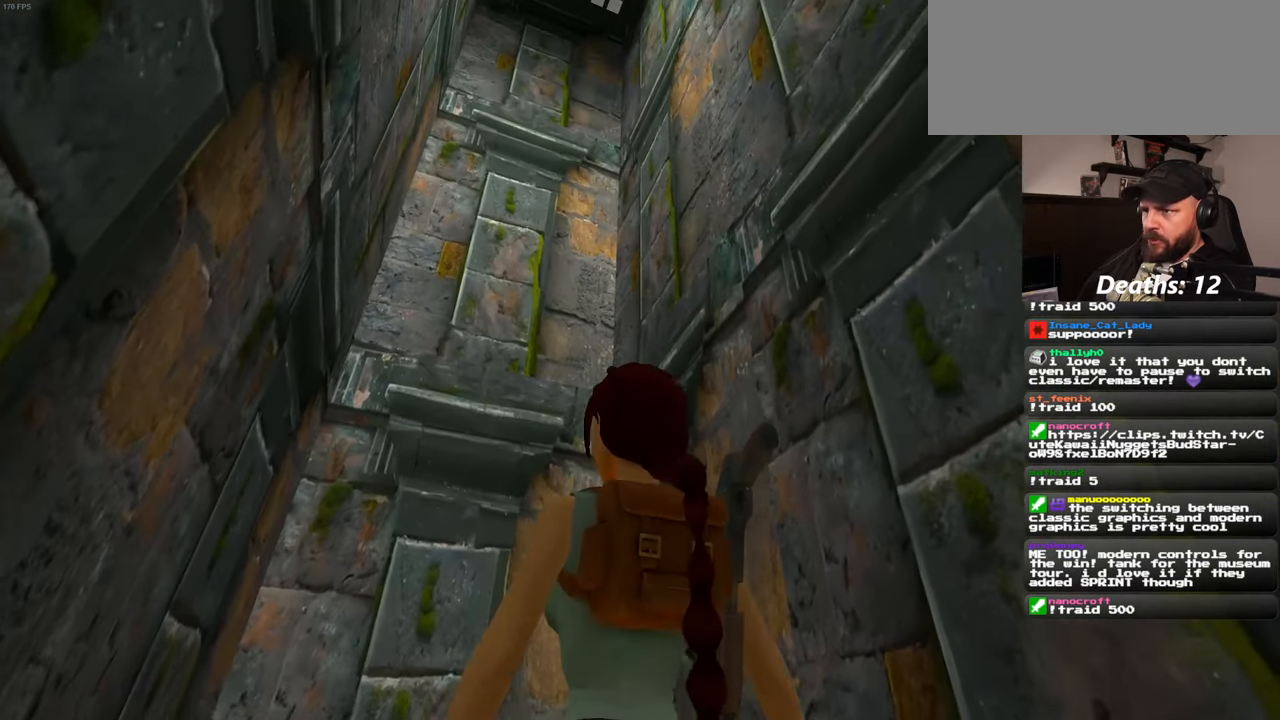
{"buttons": [], "left_stick": "center", "right_stick": "center", "events": []}
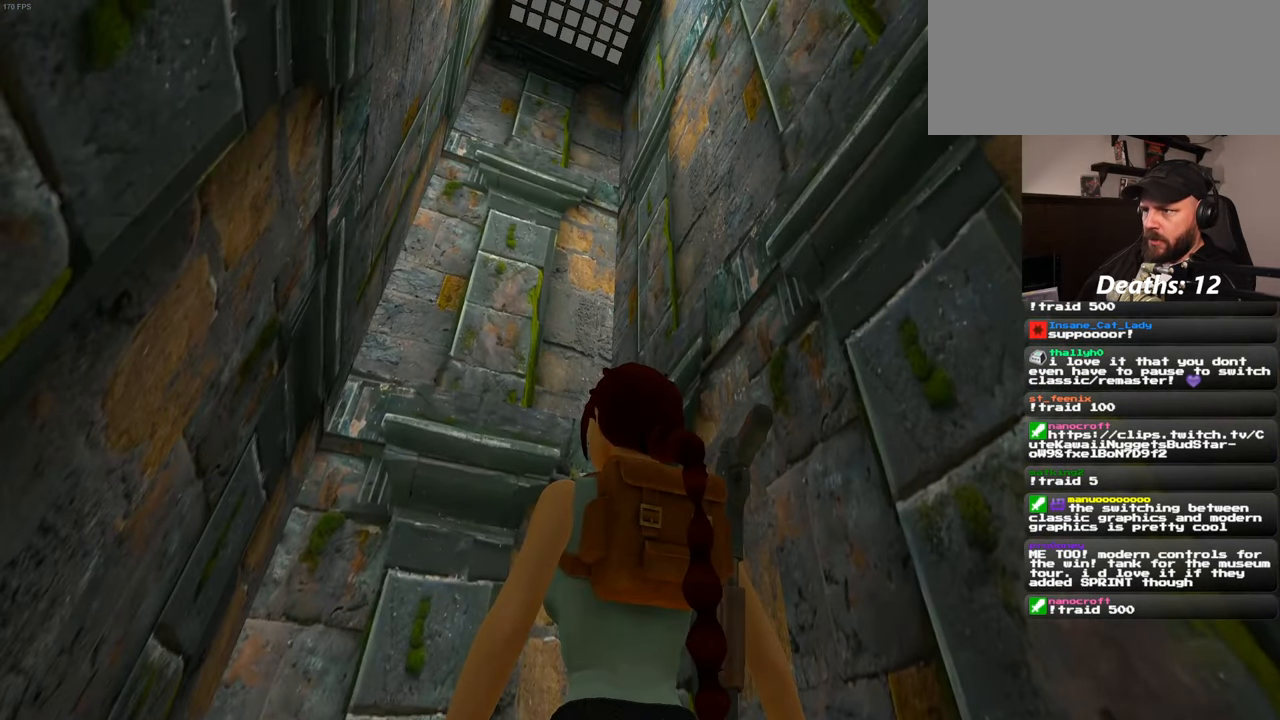
{"buttons": [], "left_stick": "center", "right_stick": "center", "events": []}
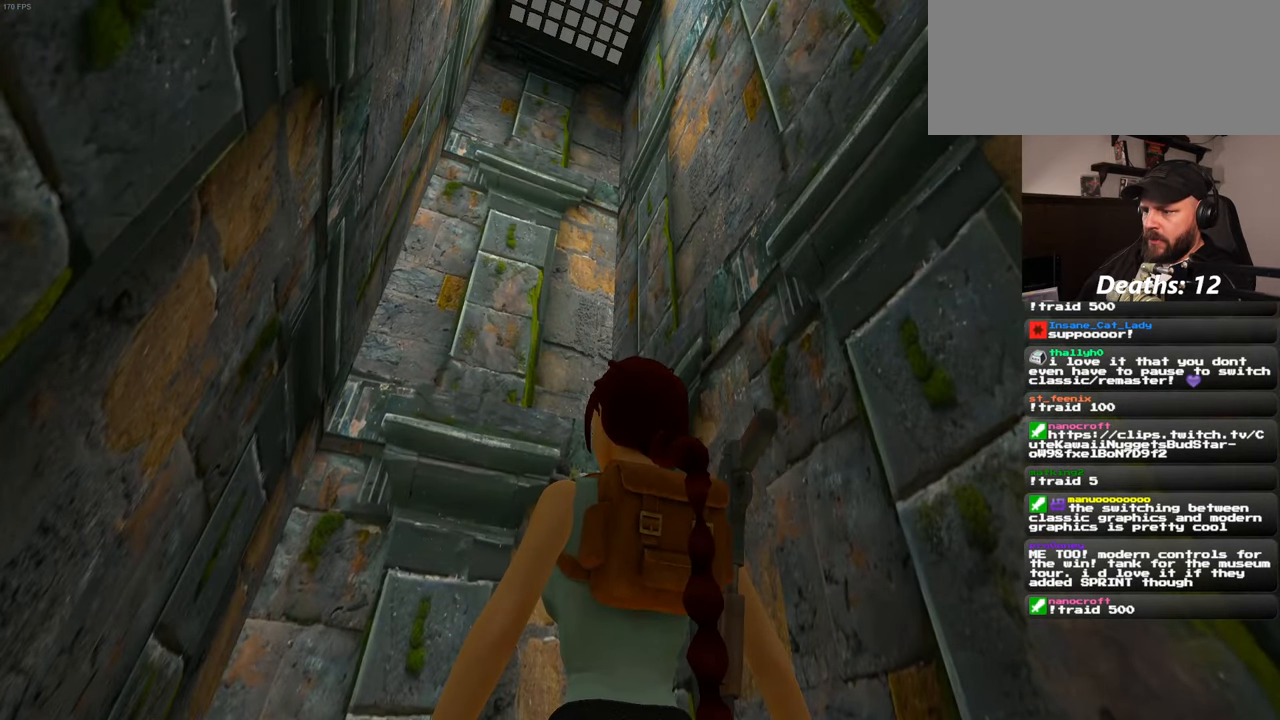
{"buttons": [], "left_stick": "center", "right_stick": "down", "events": [[234, "right_stick", "down"]]}
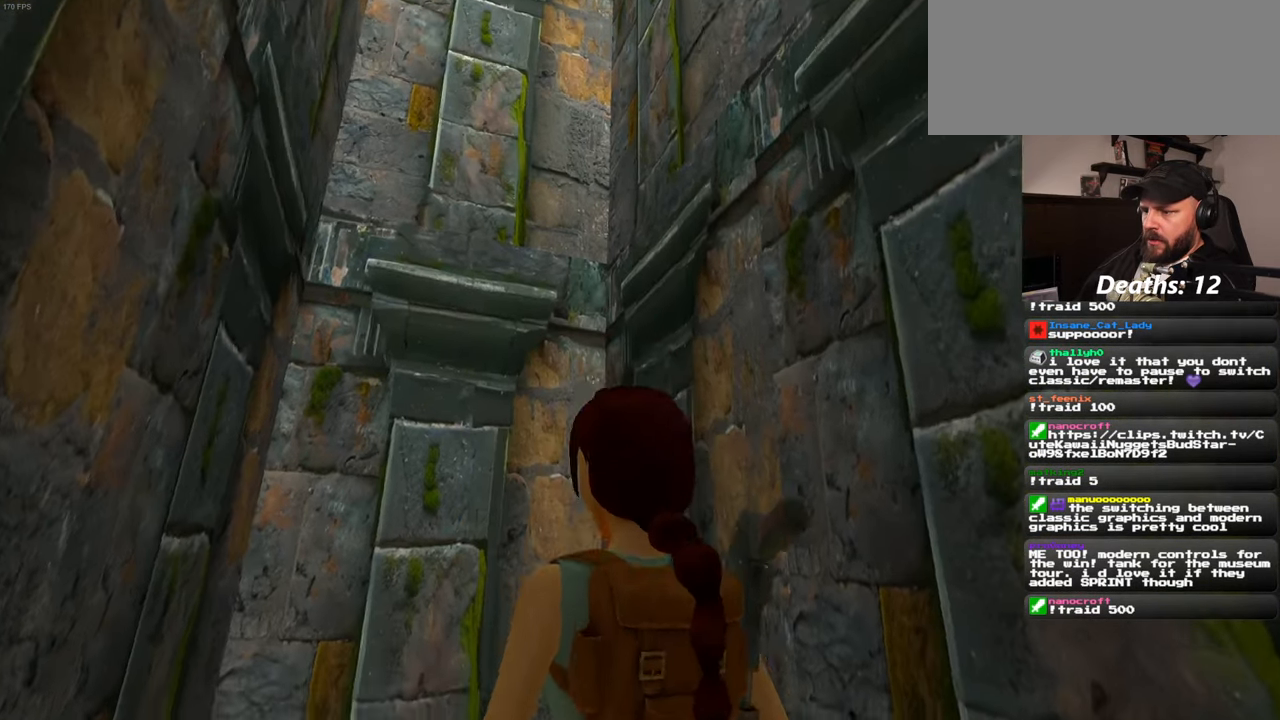
{"buttons": [], "left_stick": "center", "right_stick": "center", "events": [[350, "right_stick", "center"], [400, "CIRCLE", "down"], [500, "CIRCLE", "up"]]}
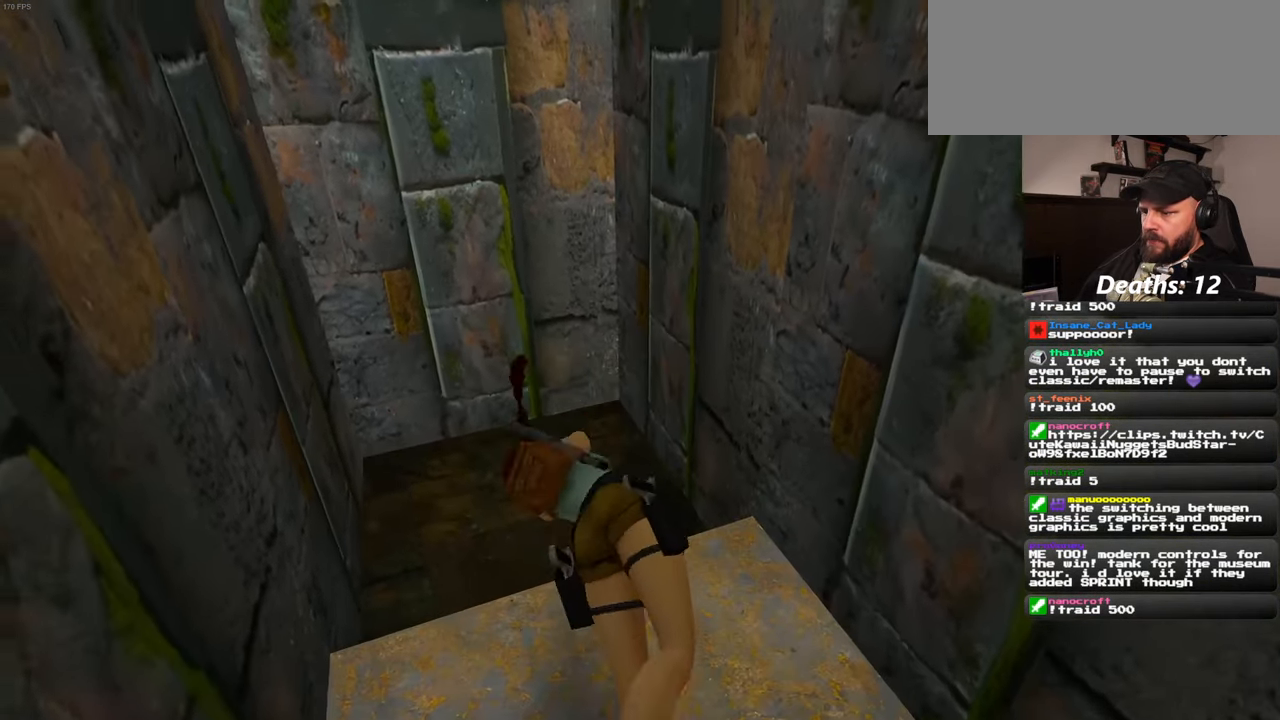
{"buttons": [], "left_stick": "center", "right_stick": "center", "events": []}
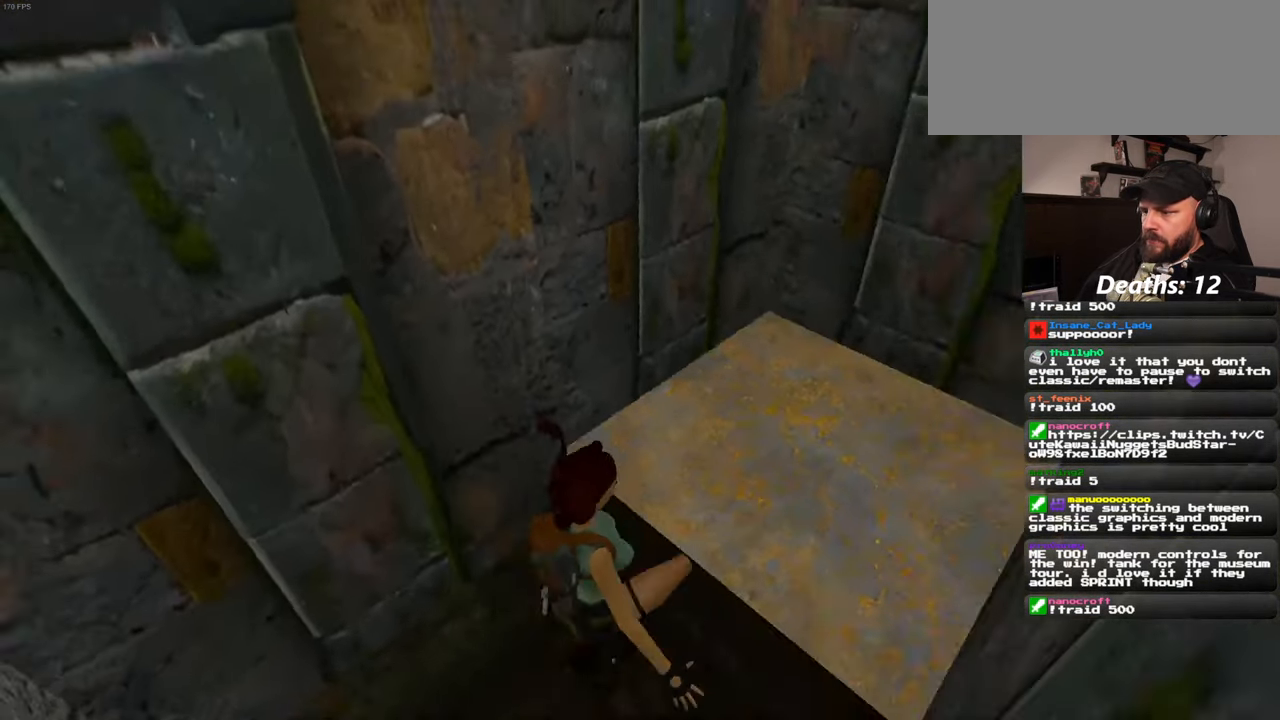
{"buttons": [], "left_stick": "center", "right_stick": "center", "events": []}
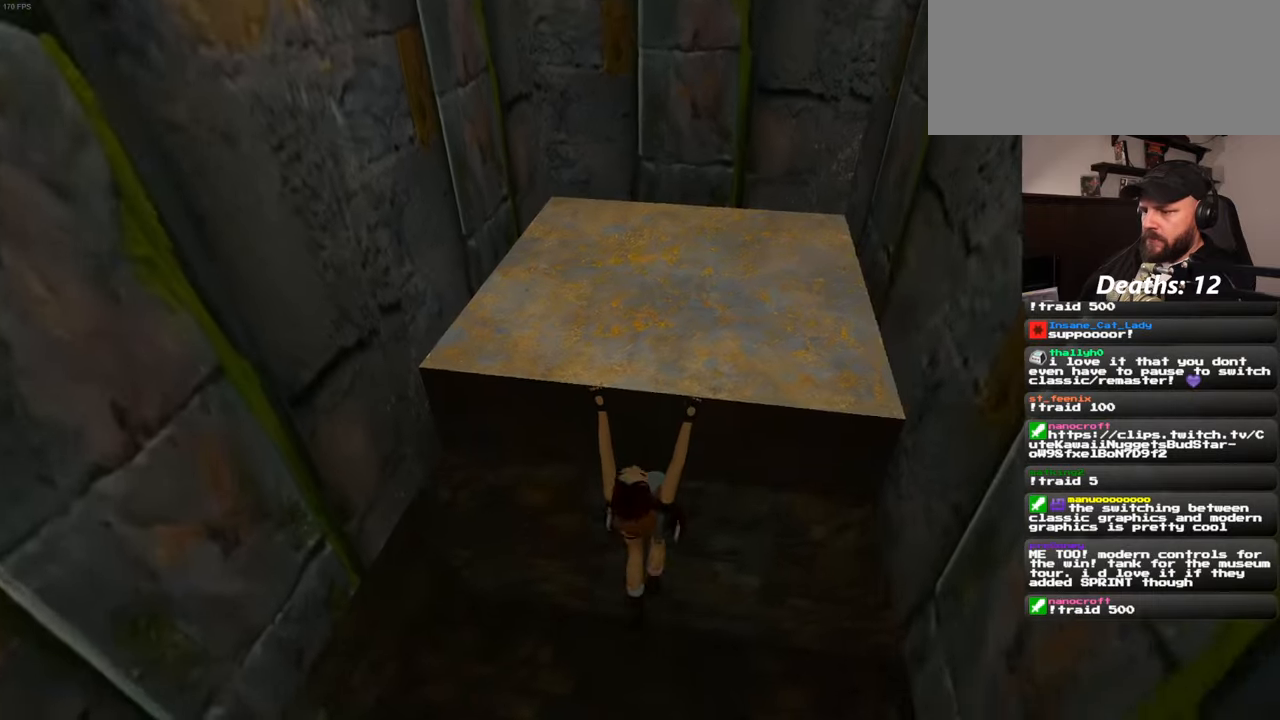
{"buttons": [], "left_stick": "center", "right_stick": "center", "events": []}
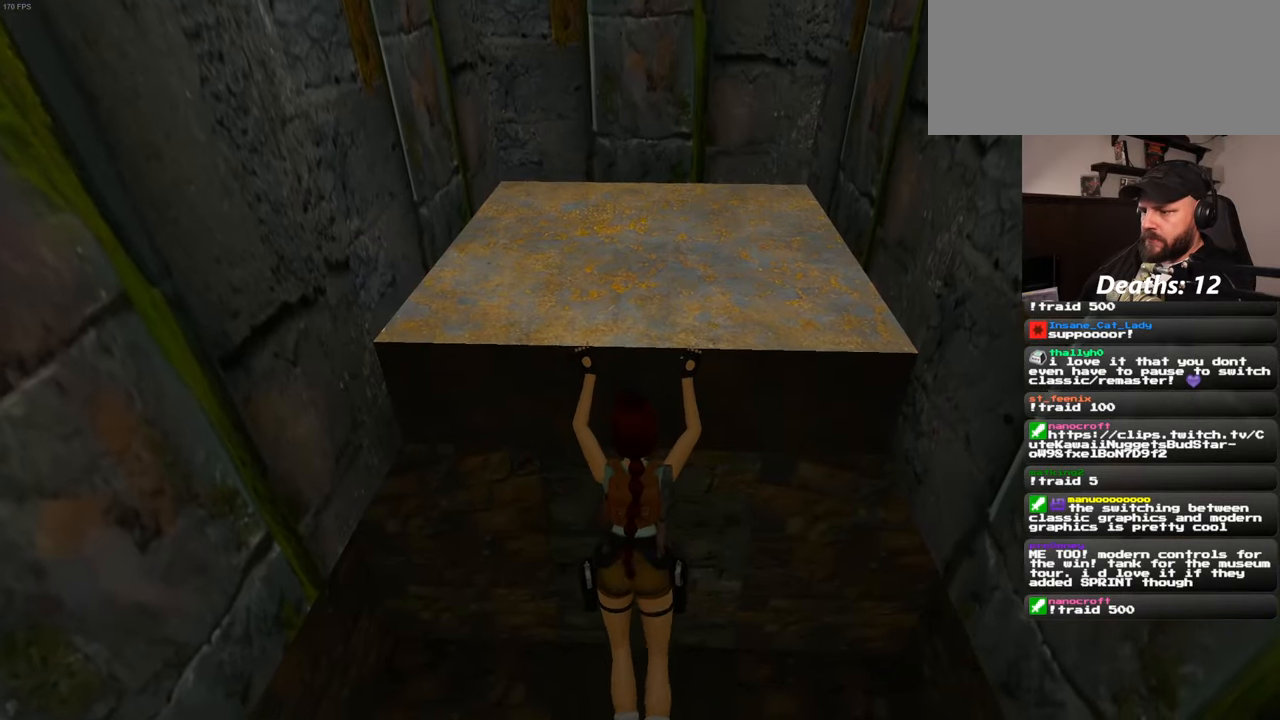
{"buttons": [], "left_stick": "center", "right_stick": "center", "events": [[400, "CIRCLE", "down"], [483, "CIRCLE", "up"]]}
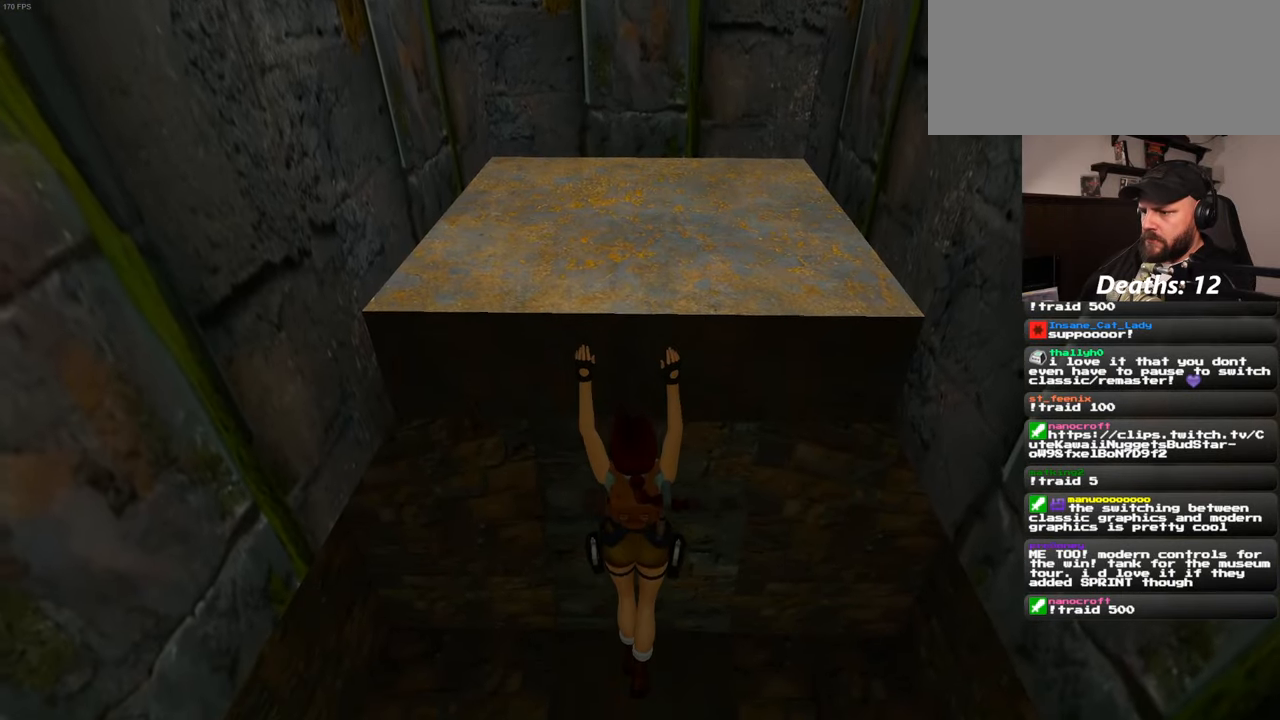
{"buttons": [], "left_stick": "center", "right_stick": "center", "events": []}
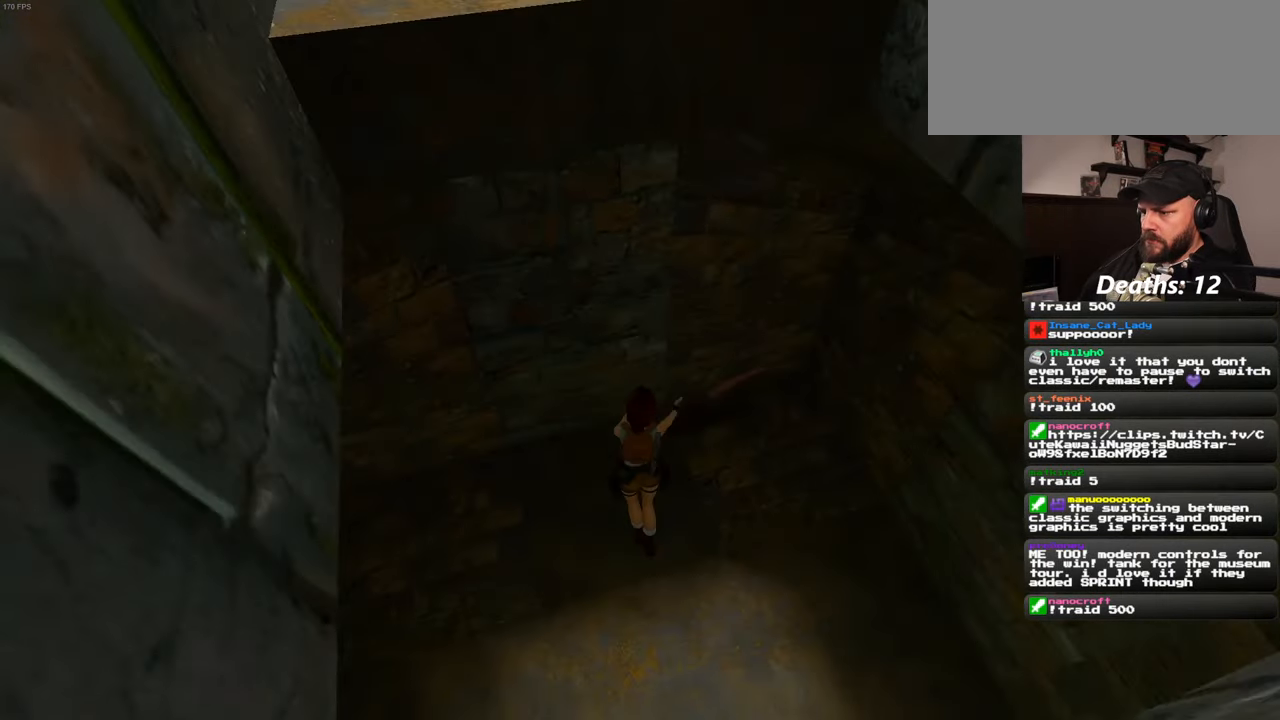
{"buttons": [], "left_stick": "center", "right_stick": "center", "events": []}
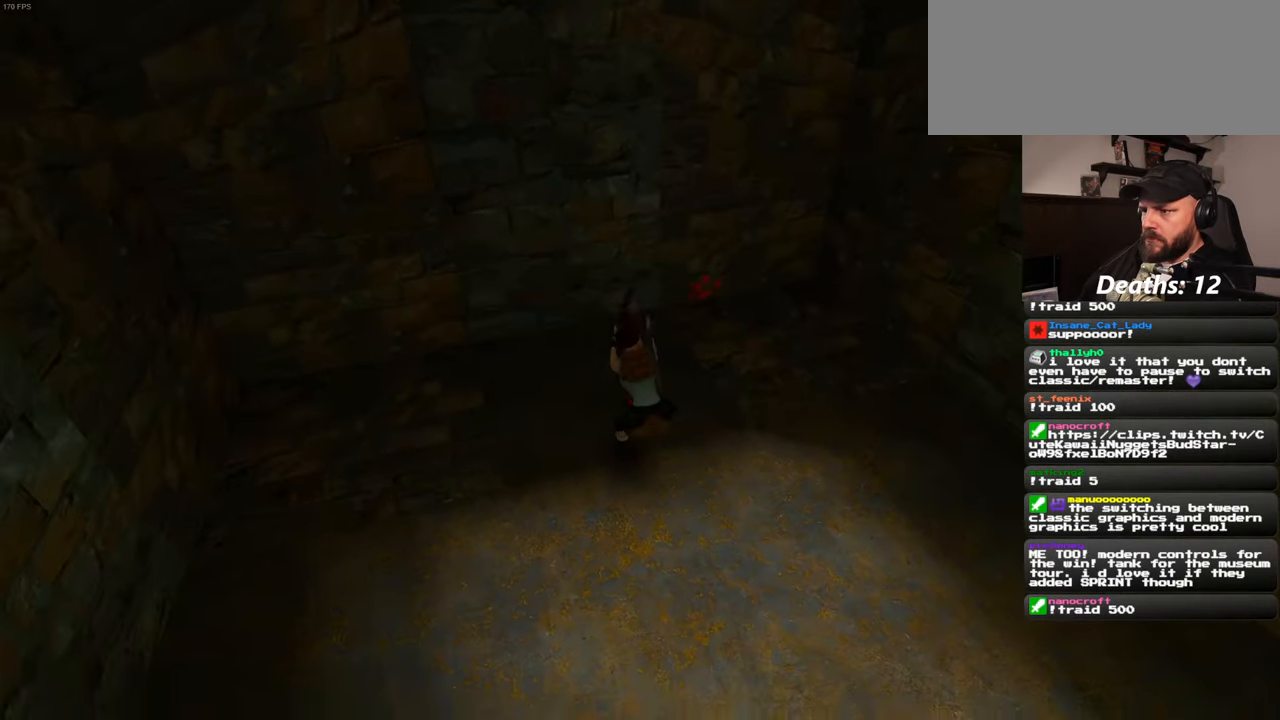
{"buttons": [], "left_stick": "center", "right_stick": "center", "events": [[100, "CIRCLE", "down"], [333, "CIRCLE", "up"]]}
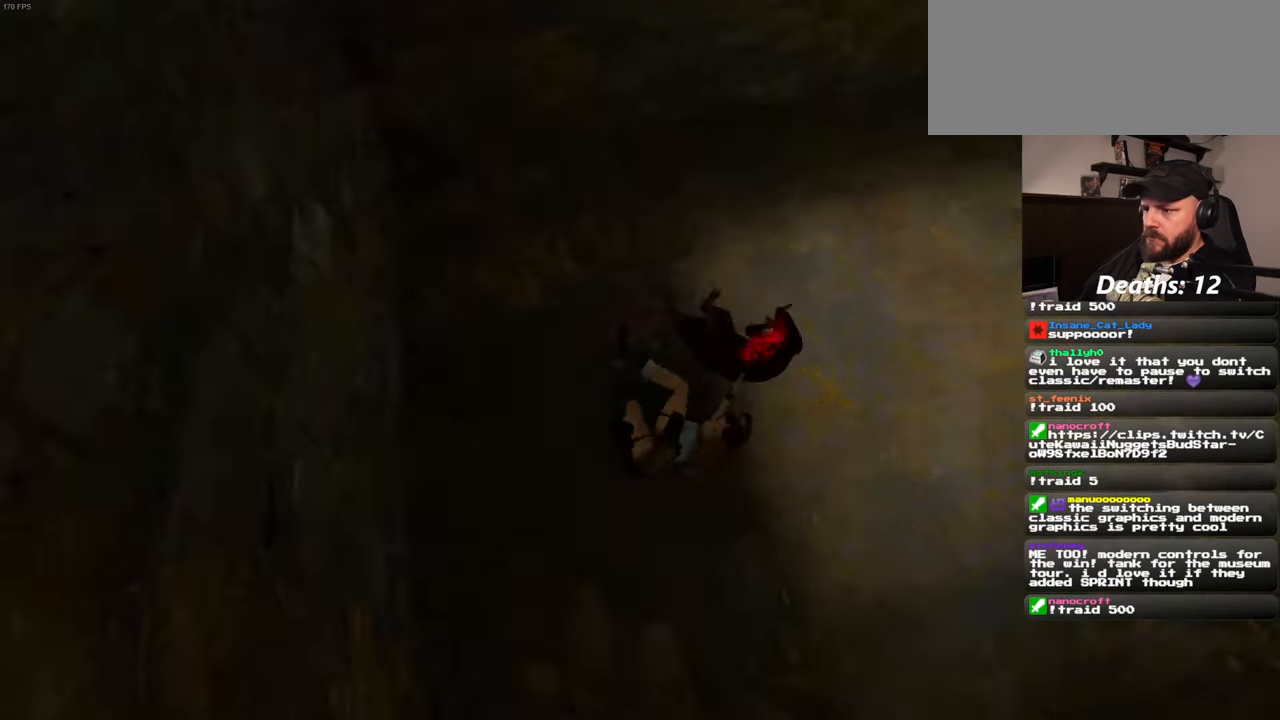
{"buttons": [], "left_stick": "up", "right_stick": "center", "events": [[466, "left_stick", "up"]]}
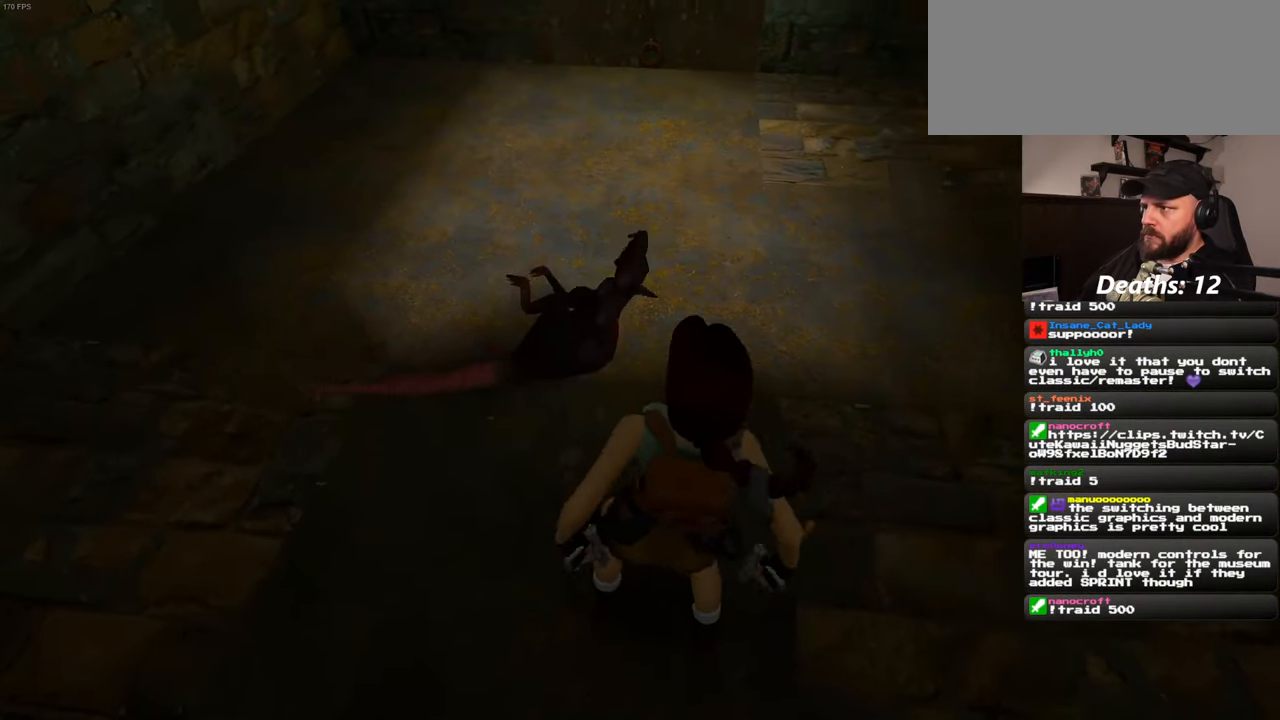
{"buttons": [], "left_stick": "up", "right_stick": "center", "events": []}
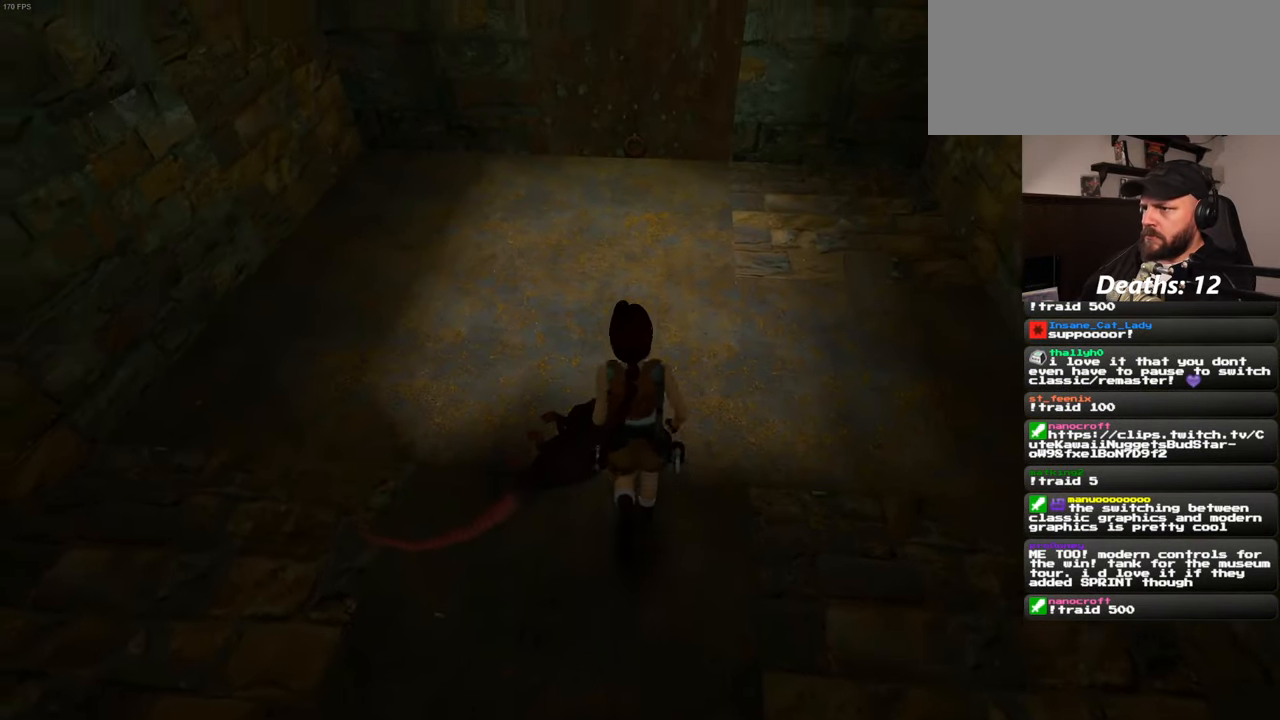
{"buttons": [], "left_stick": "up", "right_stick": "center", "events": []}
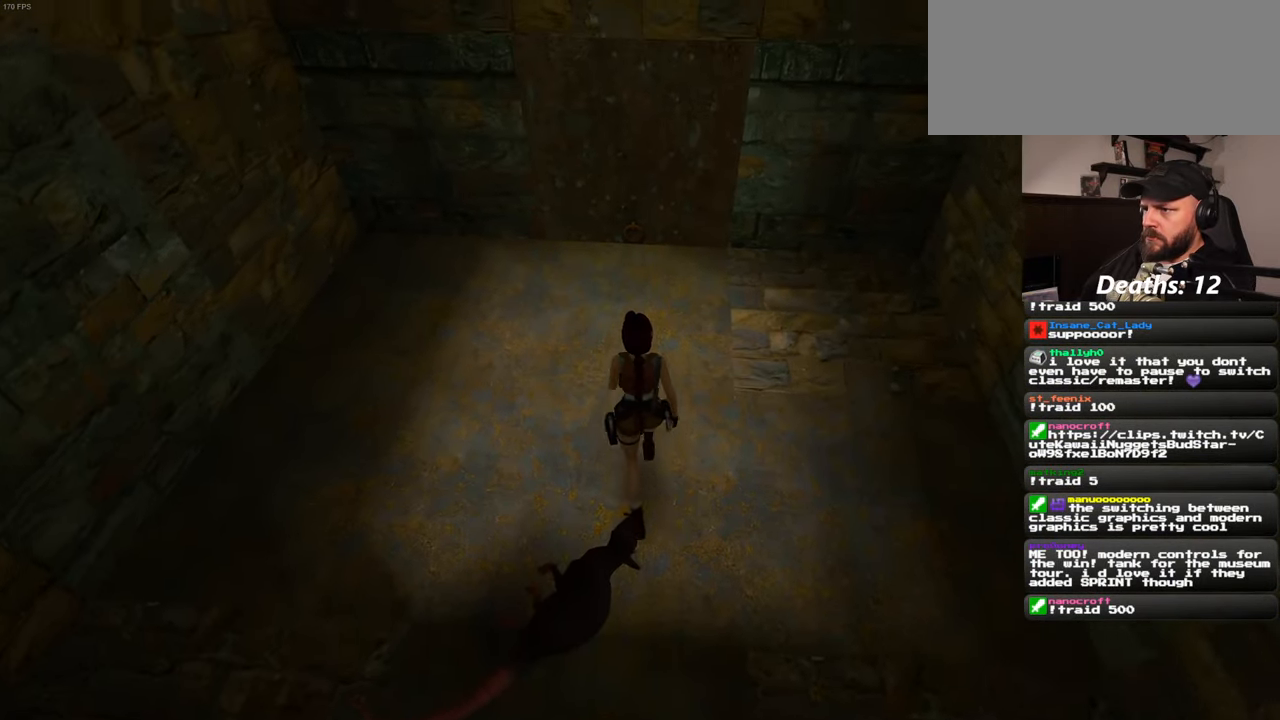
{"buttons": [], "left_stick": "up", "right_stick": "center", "events": []}
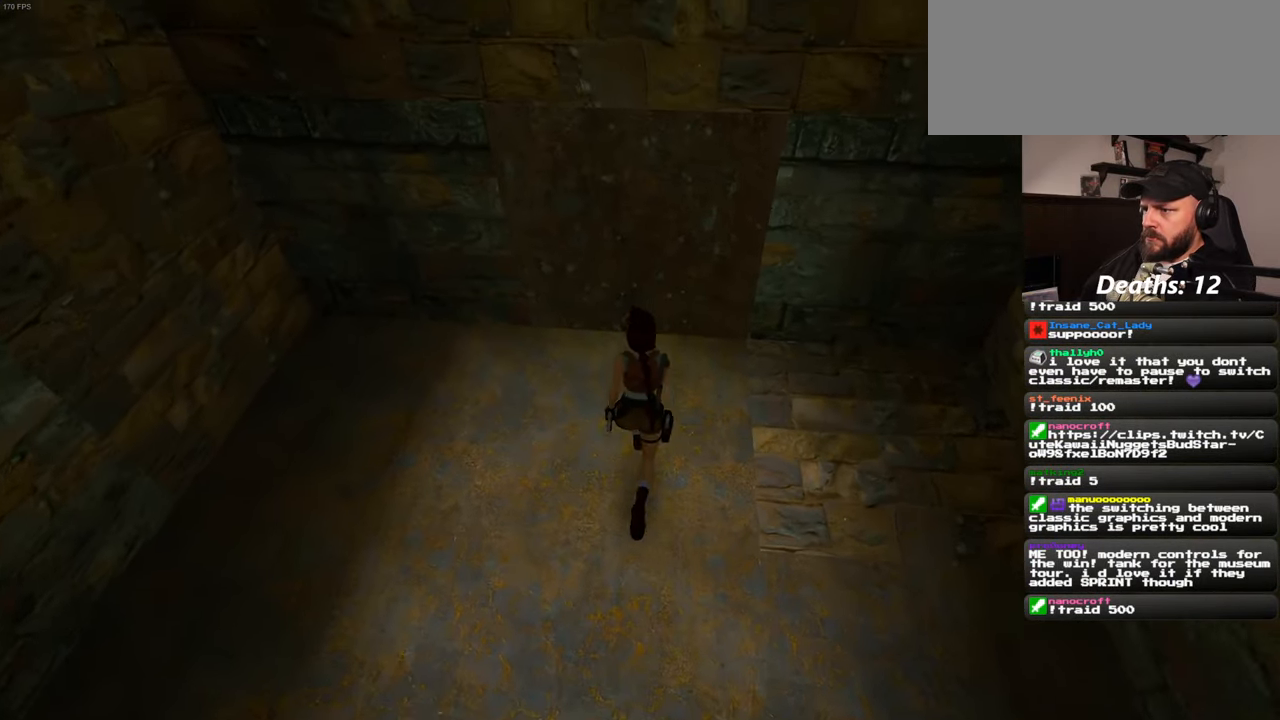
{"buttons": [], "left_stick": "center", "right_stick": "center", "events": [[233, "left_stick", "center"]]}
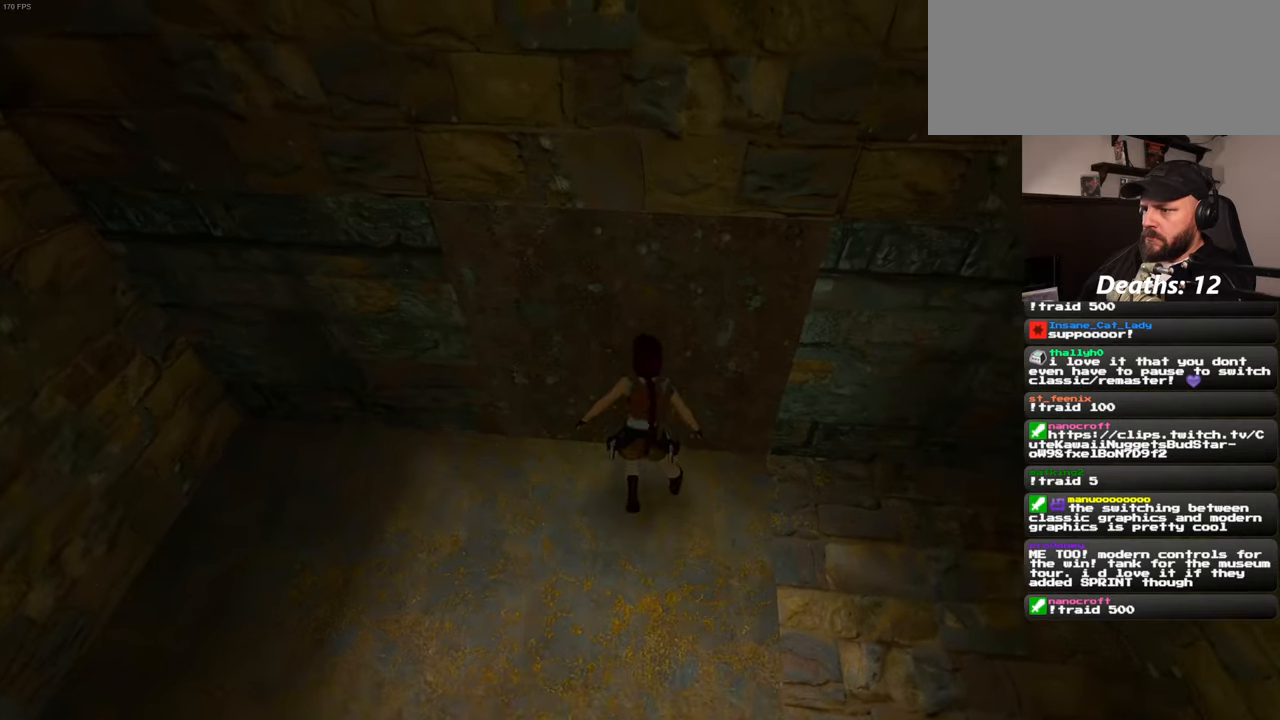
{"buttons": [], "left_stick": "center", "right_stick": "center", "events": [[317, "left_stick", "up"], [400, "left_stick", "center"]]}